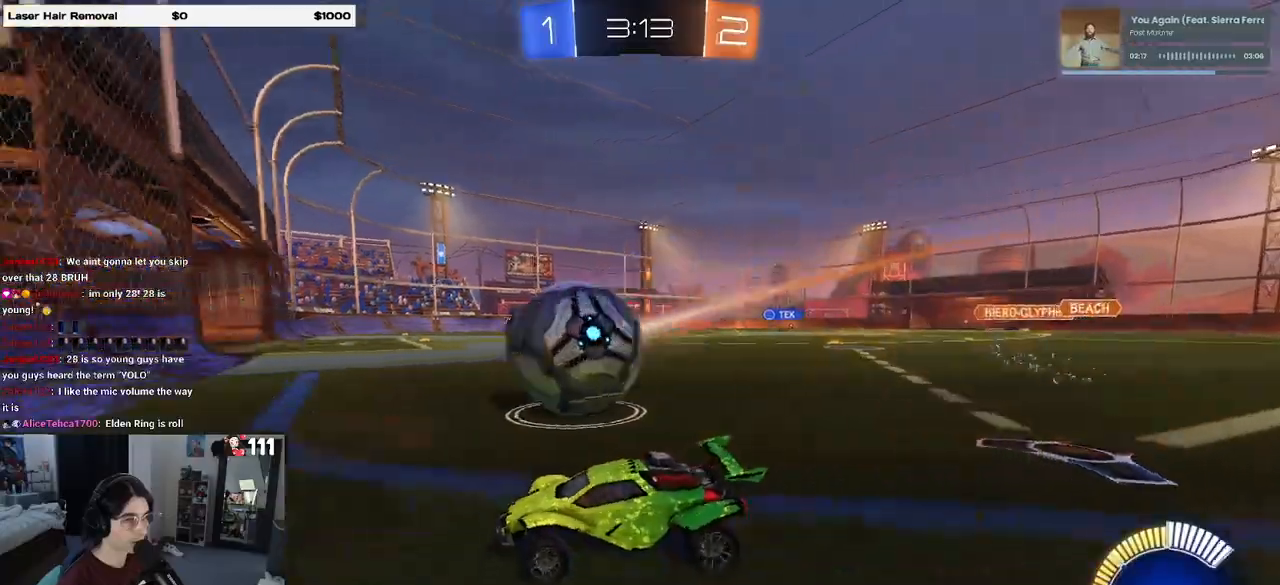
Gameplay with a controller (PlayStation layout); each line is a JSON object with the inputs held at the frame after it. "events" lists button and stick changes between this image and that frame as [ms after this image, input, new state], when the widget could be followed in between.
{"buttons": ["R2"], "left_stick": "right", "right_stick": "center", "events": [[467, "left_stick", "right"]]}
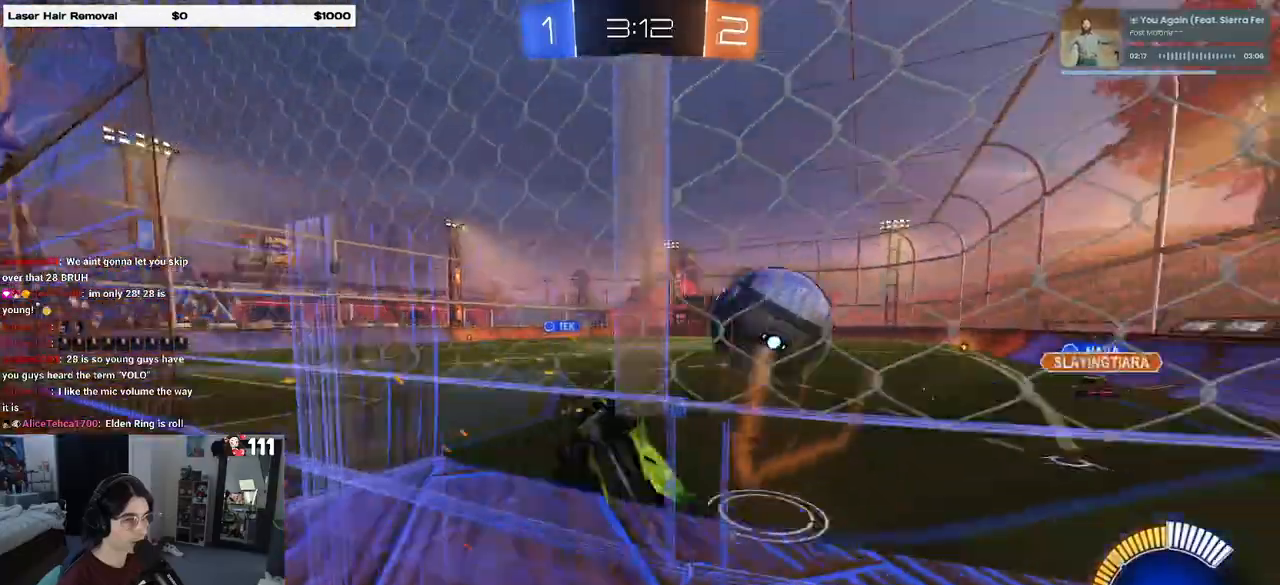
{"buttons": ["R2"], "left_stick": "center", "right_stick": "center", "events": [[117, "L2", "down"], [133, "R2", "up"], [283, "R2", "down"], [333, "L2", "up"], [450, "left_stick", "center"]]}
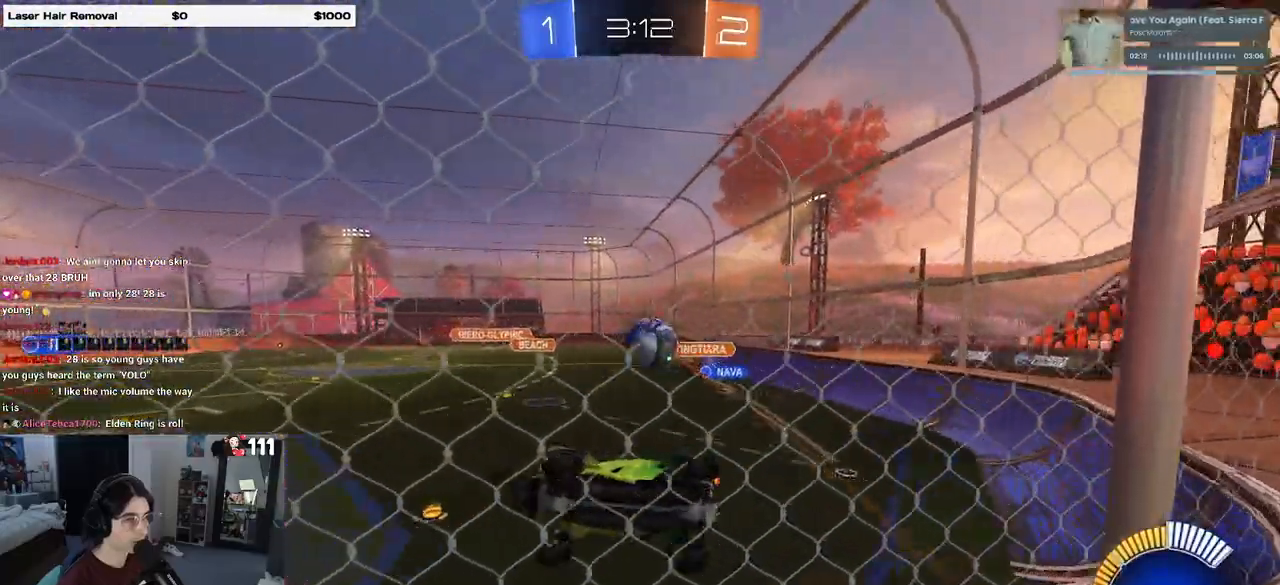
{"buttons": ["R2"], "left_stick": "center", "right_stick": "center", "events": [[67, "R1", "down"], [200, "left_stick", "left"], [300, "left_stick", "center"], [350, "left_stick", "right"], [450, "R1", "up"], [483, "left_stick", "center"]]}
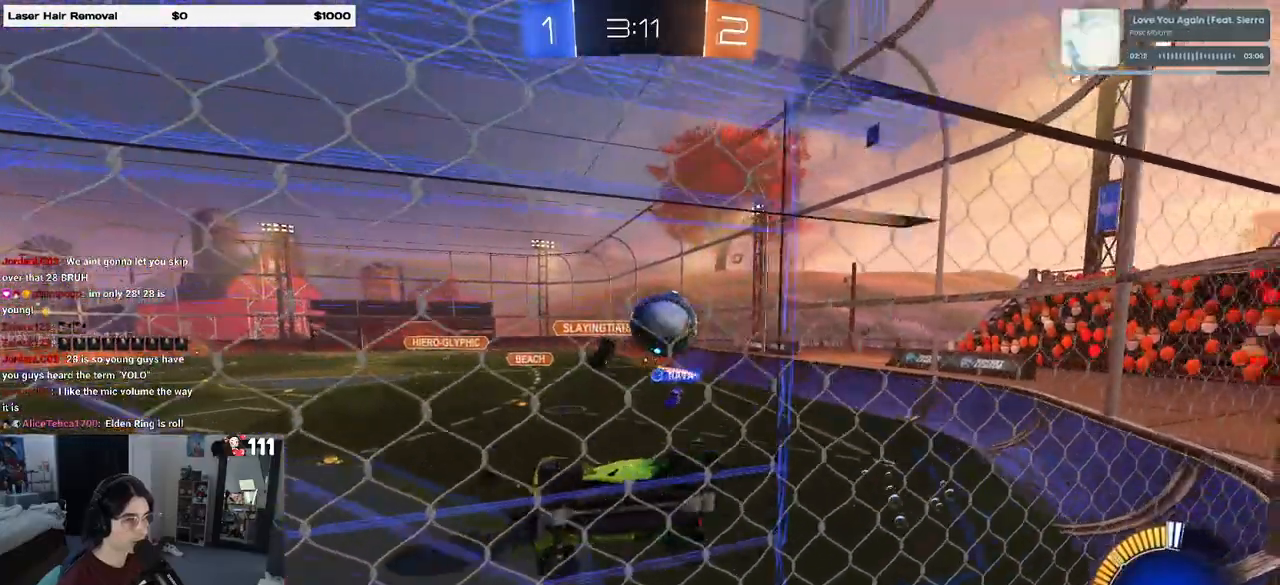
{"buttons": ["CROSS", "L2", "R2"], "left_stick": "down", "right_stick": "center", "events": [[17, "L2", "down"], [17, "R2", "up"], [50, "left_stick", "left"], [150, "R2", "down"], [250, "L2", "up"], [300, "left_stick", "down"], [317, "CROSS", "down"], [333, "L2", "down"]]}
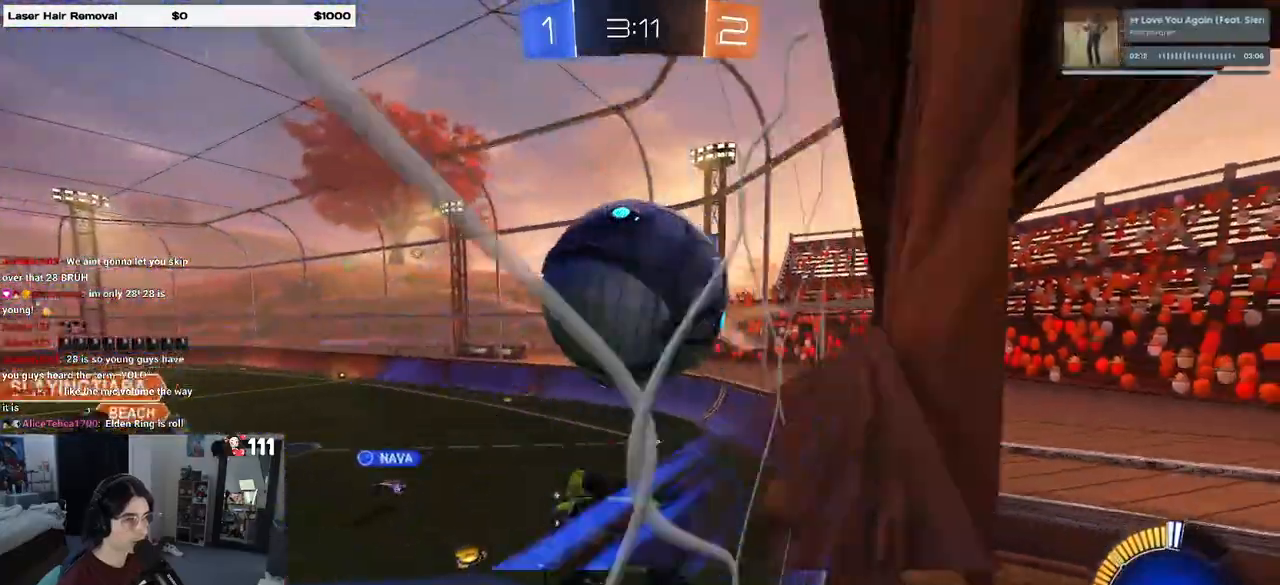
{"buttons": ["R1", "R2"], "left_stick": "right", "right_stick": "center", "events": [[17, "L2", "up"], [17, "left_stick", "down-right"], [67, "CROSS", "up"], [67, "L1", "down"], [83, "R1", "down"], [217, "left_stick", "up-right"], [300, "left_stick", "up-left"], [383, "left_stick", "right"], [433, "L1", "up"]]}
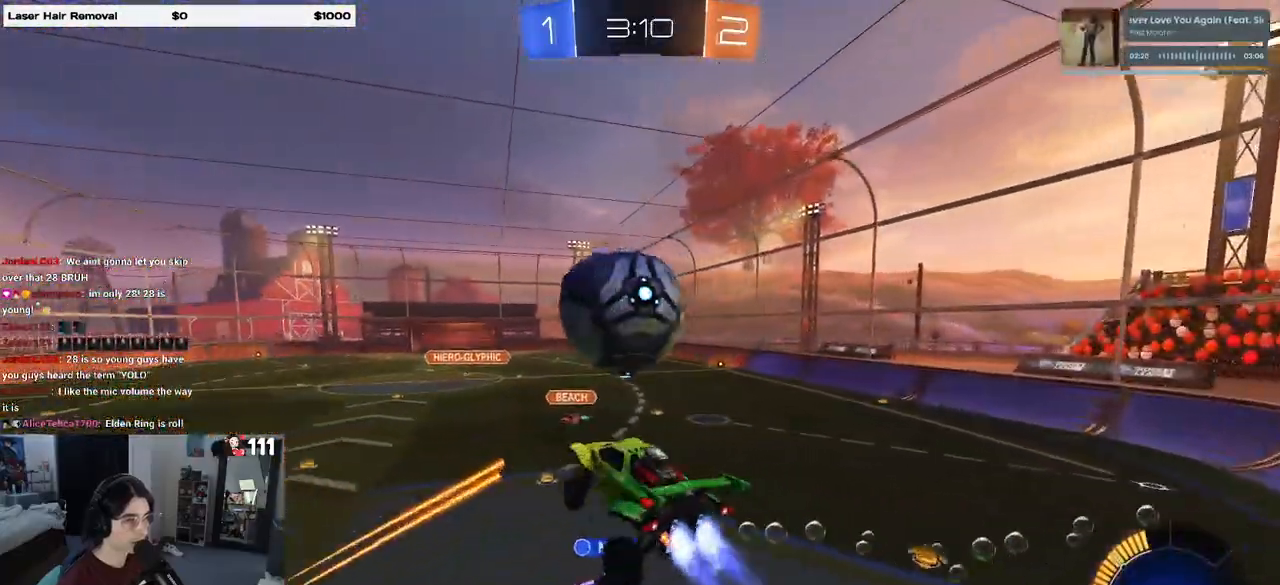
{"buttons": ["CROSS", "R1", "R2"], "left_stick": "down-left", "right_stick": "center", "events": [[183, "left_stick", "center"], [333, "left_stick", "up-left"], [383, "CROSS", "down"], [483, "left_stick", "down-left"]]}
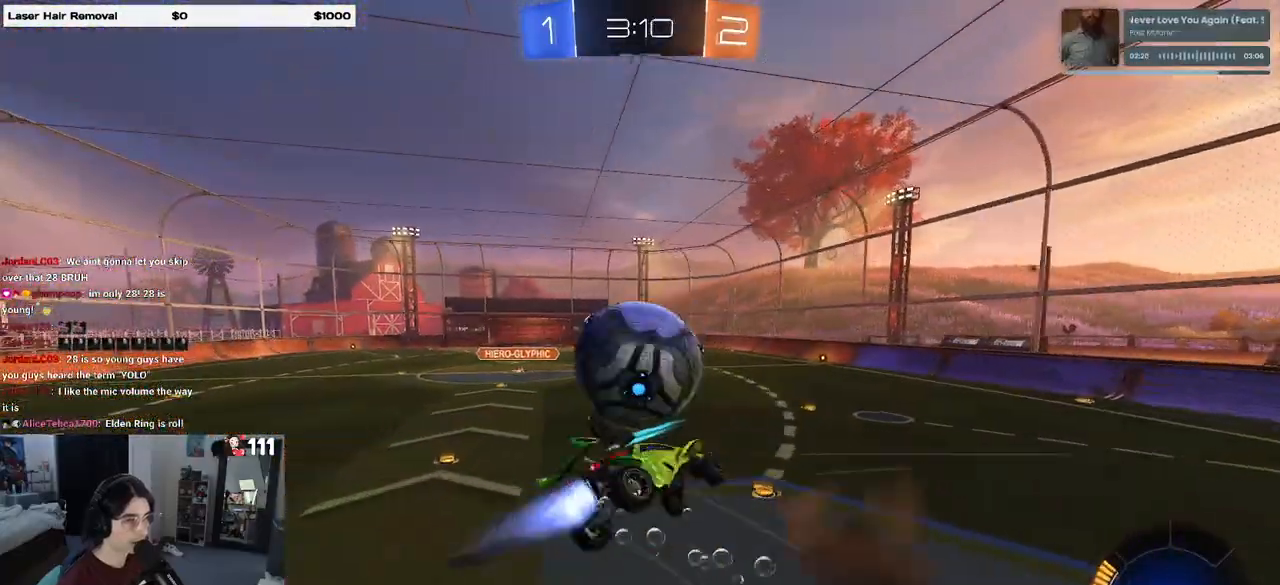
{"buttons": ["R1", "R2"], "left_stick": "down", "right_stick": "center", "events": [[17, "CROSS", "up"], [17, "left_stick", "down"]]}
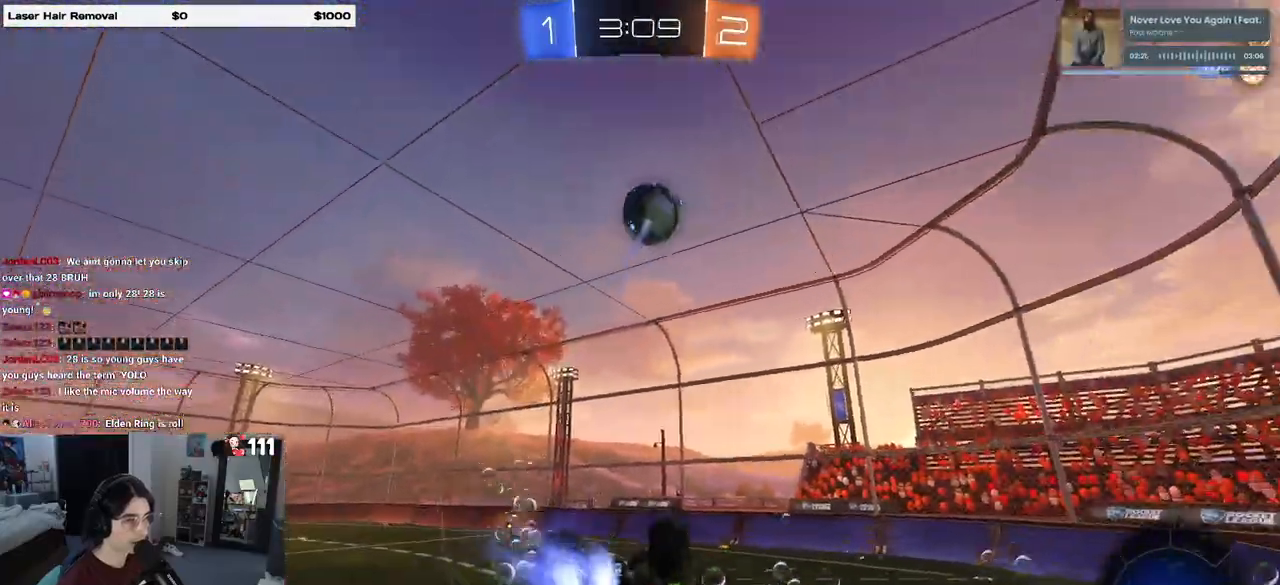
{"buttons": ["R2"], "left_stick": "down-left", "right_stick": "center", "events": [[150, "R1", "up"], [300, "SQUARE", "down"], [333, "left_stick", "down-left"], [467, "SQUARE", "up"]]}
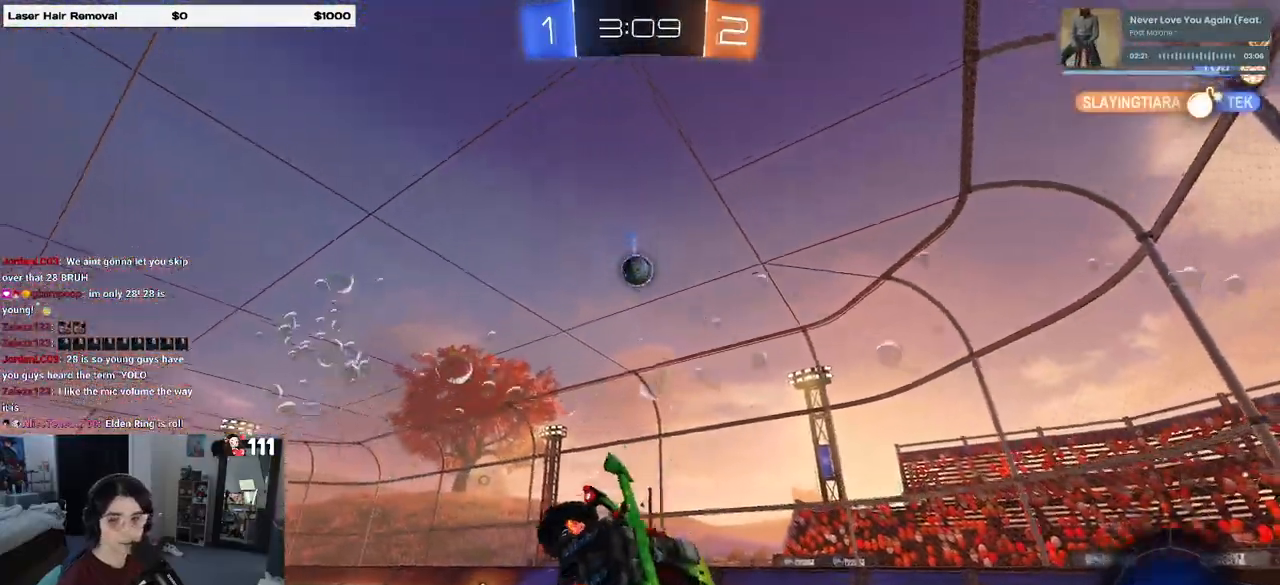
{"buttons": ["R2"], "left_stick": "center", "right_stick": "center", "events": [[67, "left_stick", "right"], [350, "left_stick", "center"]]}
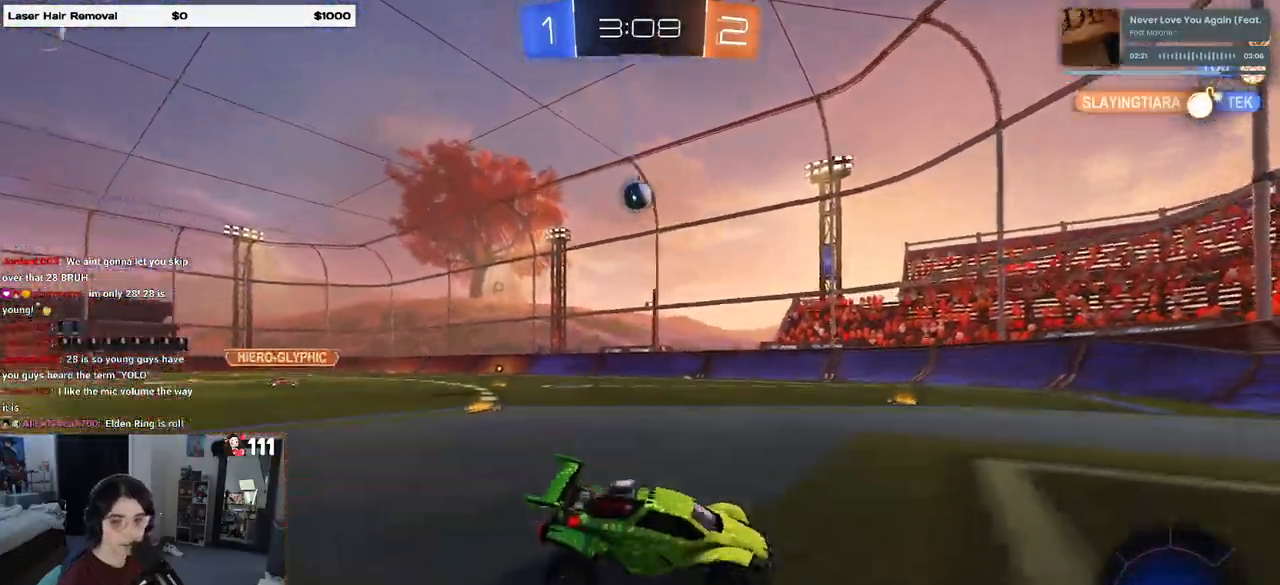
{"buttons": ["R2"], "left_stick": "left", "right_stick": "center", "events": [[183, "left_stick", "left"]]}
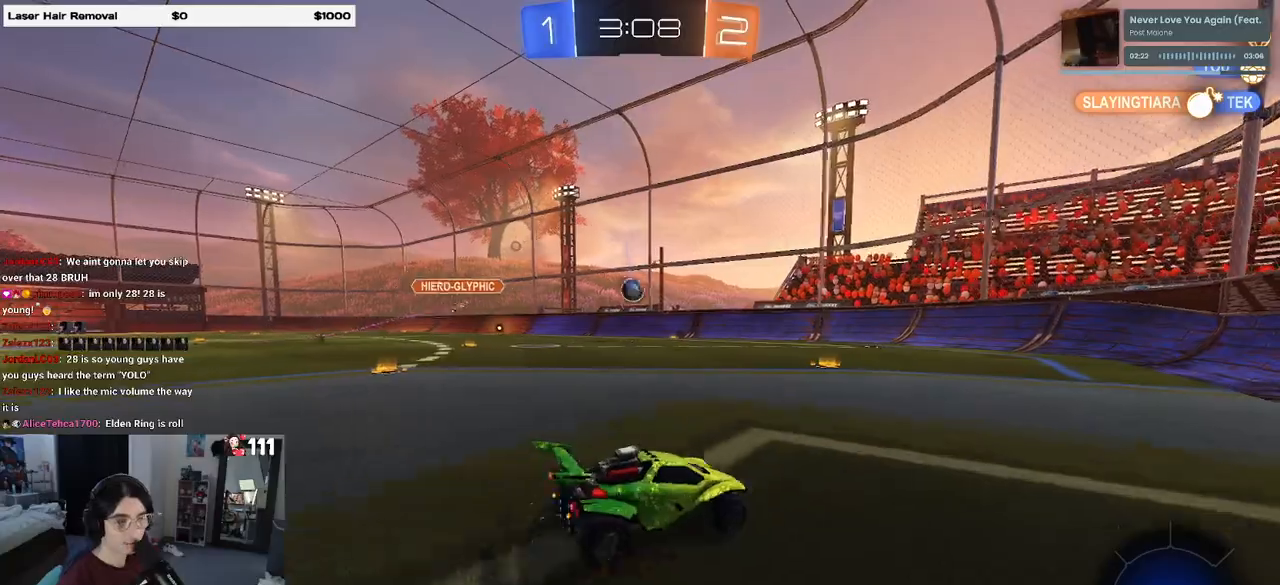
{"buttons": ["R2"], "left_stick": "center", "right_stick": "center", "events": [[317, "left_stick", "center"]]}
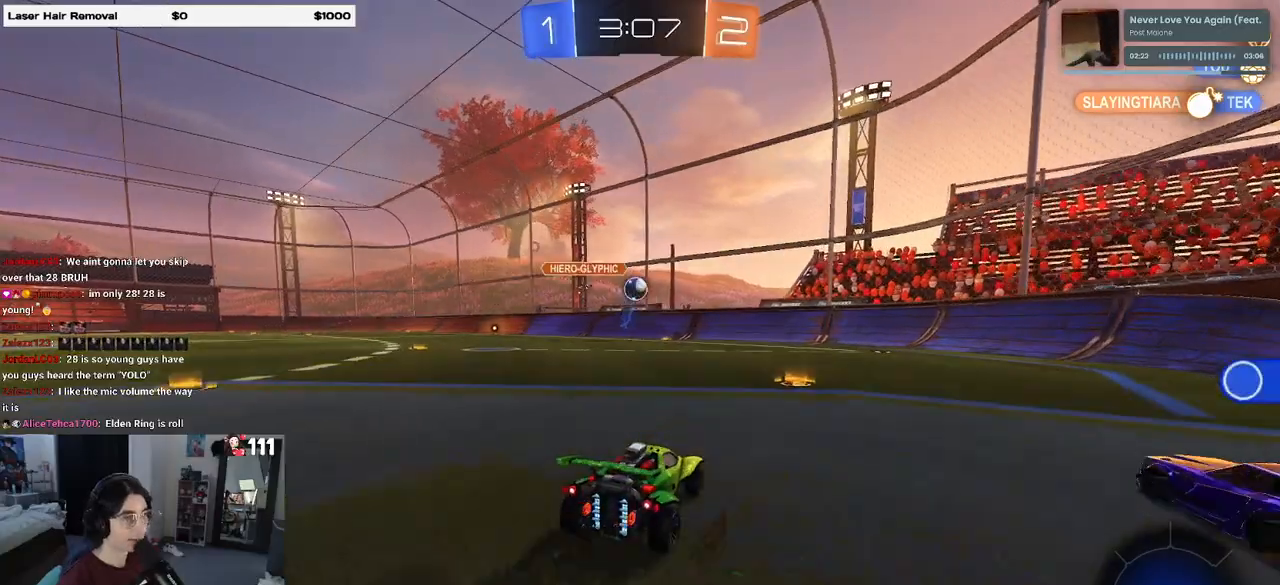
{"buttons": ["R2"], "left_stick": "left", "right_stick": "center", "events": [[133, "left_stick", "right"], [267, "left_stick", "center"], [400, "left_stick", "left"]]}
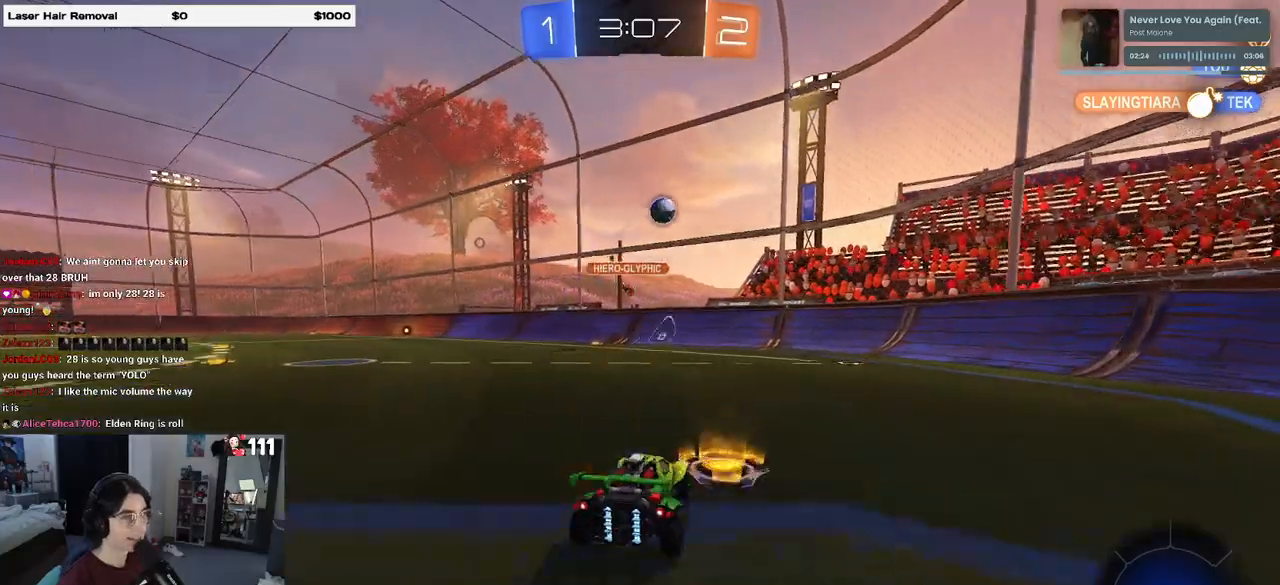
{"buttons": ["CROSS", "R1", "R2"], "left_stick": "up-left", "right_stick": "center", "events": [[217, "R1", "down"], [300, "left_stick", "center"], [317, "CROSS", "down"], [367, "left_stick", "up-right"], [400, "CROSS", "up"], [450, "CROSS", "down"], [450, "left_stick", "up-left"]]}
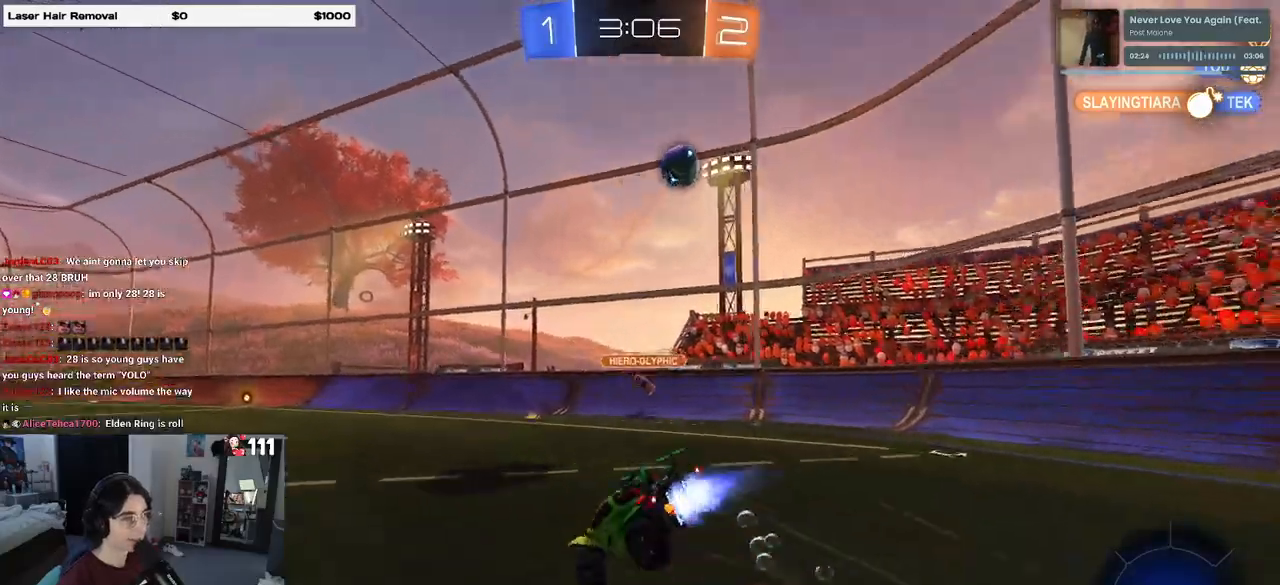
{"buttons": ["SQUARE", "R1", "R2"], "left_stick": "down-left", "right_stick": "center", "events": [[33, "CROSS", "up"], [67, "TRIANGLE", "down"], [67, "left_stick", "down"], [183, "TRIANGLE", "up"], [233, "left_stick", "down-left"], [417, "SQUARE", "down"]]}
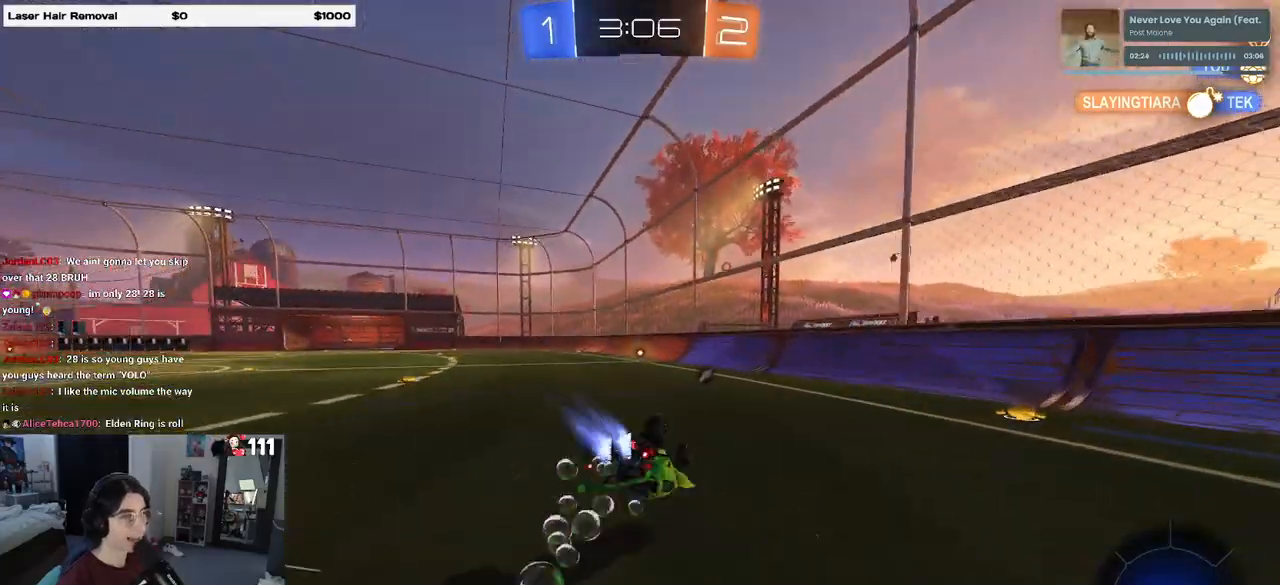
{"buttons": ["TRIANGLE", "R2"], "left_stick": "right", "right_stick": "center", "events": [[333, "SQUARE", "up"], [350, "left_stick", "down-right"], [400, "R1", "up"], [467, "left_stick", "right"], [483, "TRIANGLE", "down"]]}
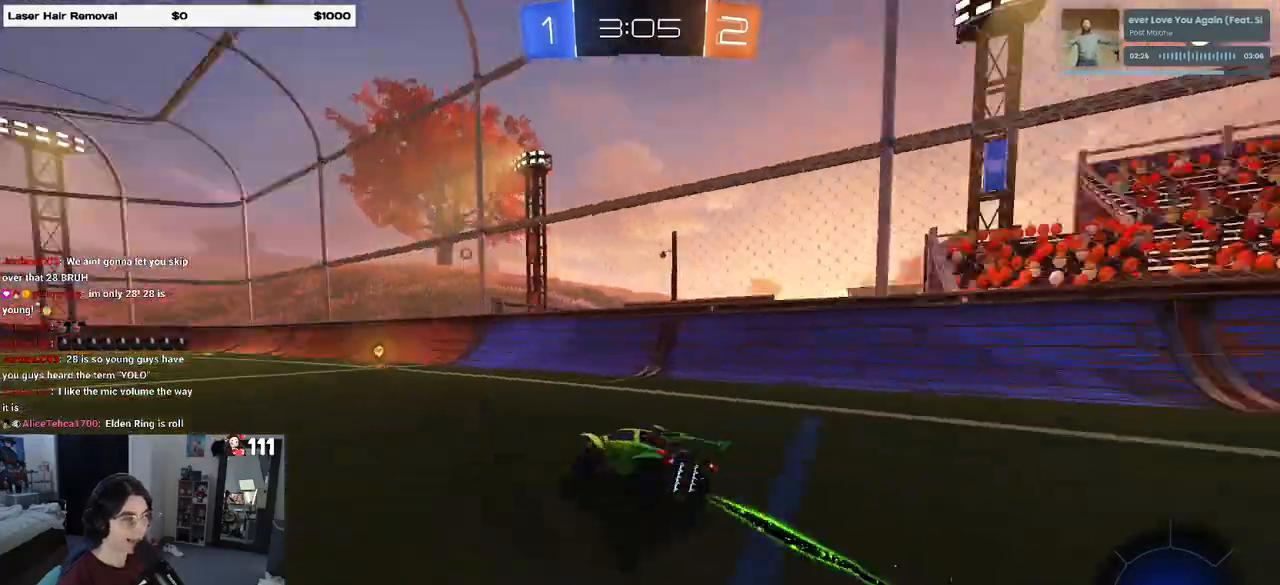
{"buttons": ["R2"], "left_stick": "left", "right_stick": "center", "events": [[67, "left_stick", "center"], [100, "TRIANGLE", "up"], [317, "left_stick", "left"]]}
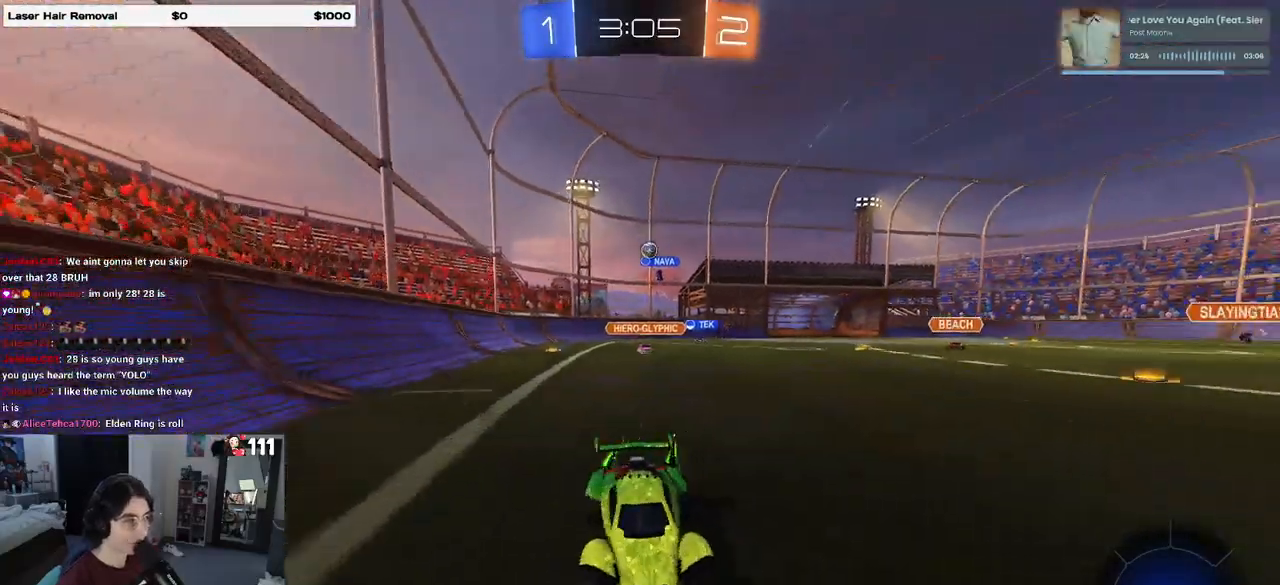
{"buttons": ["SQUARE", "R2"], "left_stick": "right", "right_stick": "center", "events": [[33, "left_stick", "center"], [200, "left_stick", "right"], [383, "SQUARE", "down"]]}
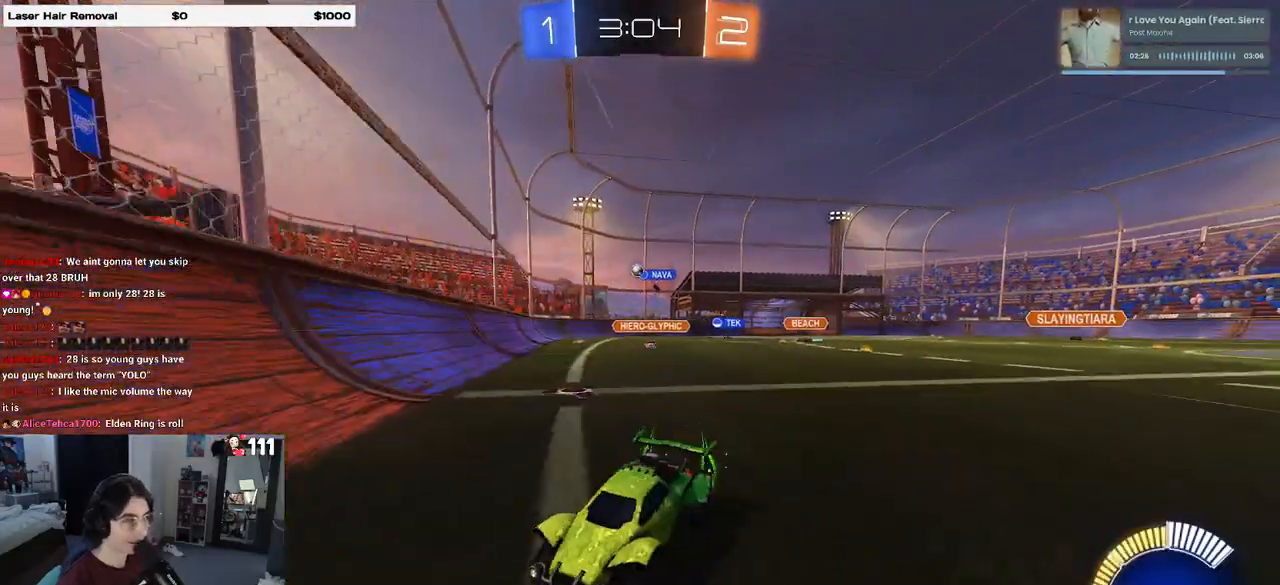
{"buttons": ["R2"], "left_stick": "right", "right_stick": "center", "events": [[67, "SQUARE", "up"]]}
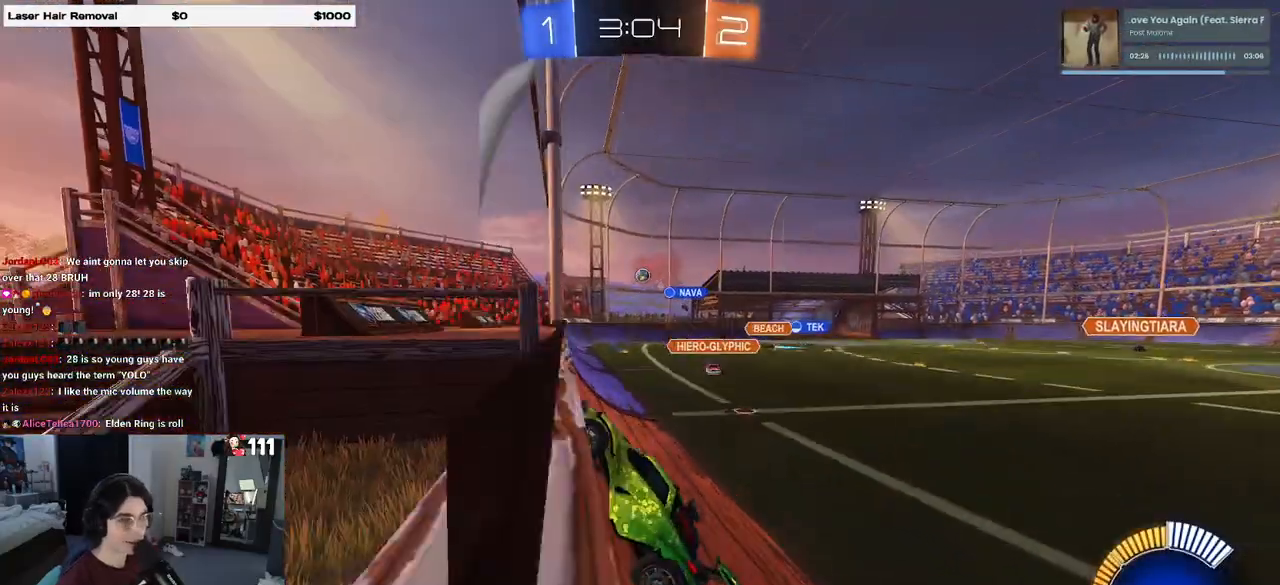
{"buttons": ["CROSS", "R1", "R2"], "left_stick": "right", "right_stick": "center", "events": [[200, "R1", "down"], [483, "CROSS", "down"]]}
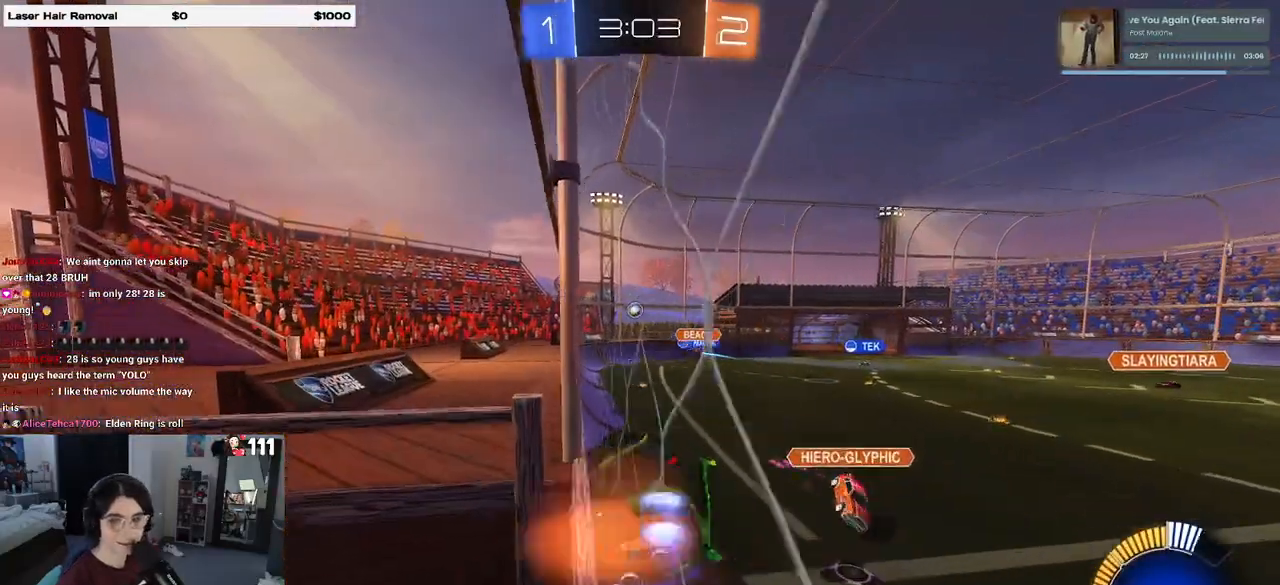
{"buttons": ["R2"], "left_stick": "center", "right_stick": "center", "events": [[17, "left_stick", "center"], [67, "left_stick", "left"], [117, "left_stick", "down-left"], [133, "SQUARE", "down"], [150, "CROSS", "up"], [333, "R1", "up"], [367, "SQUARE", "up"], [400, "left_stick", "center"]]}
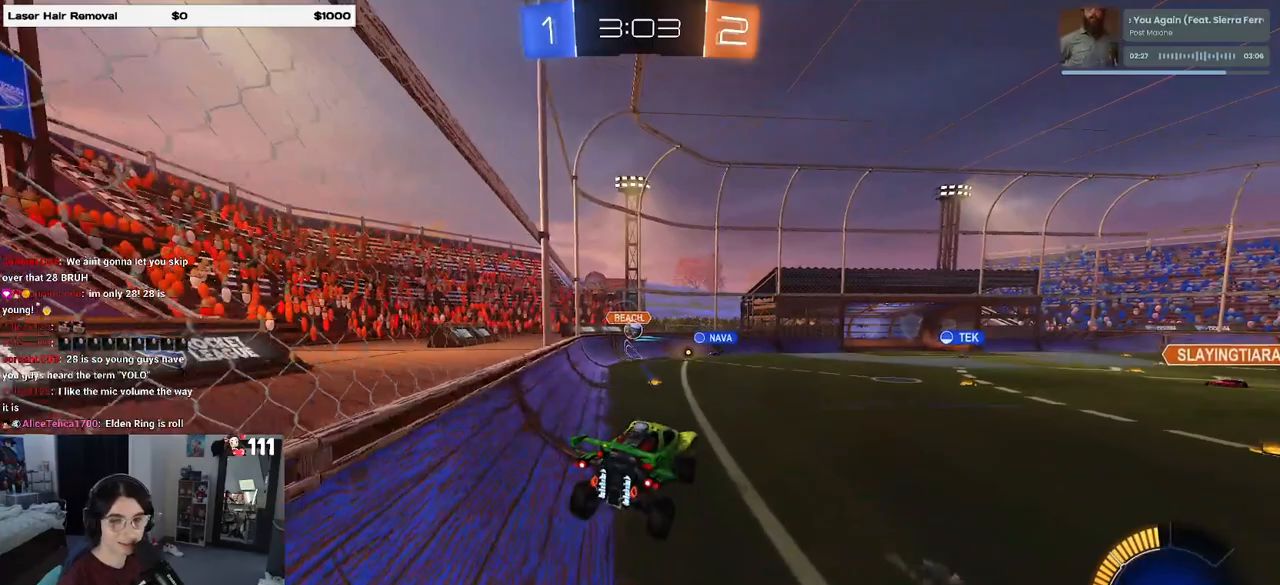
{"buttons": ["R2"], "left_stick": "up-right", "right_stick": "center", "events": [[83, "left_stick", "left"], [133, "left_stick", "center"], [283, "left_stick", "up-right"], [450, "CROSS", "down"], [500, "CROSS", "up"]]}
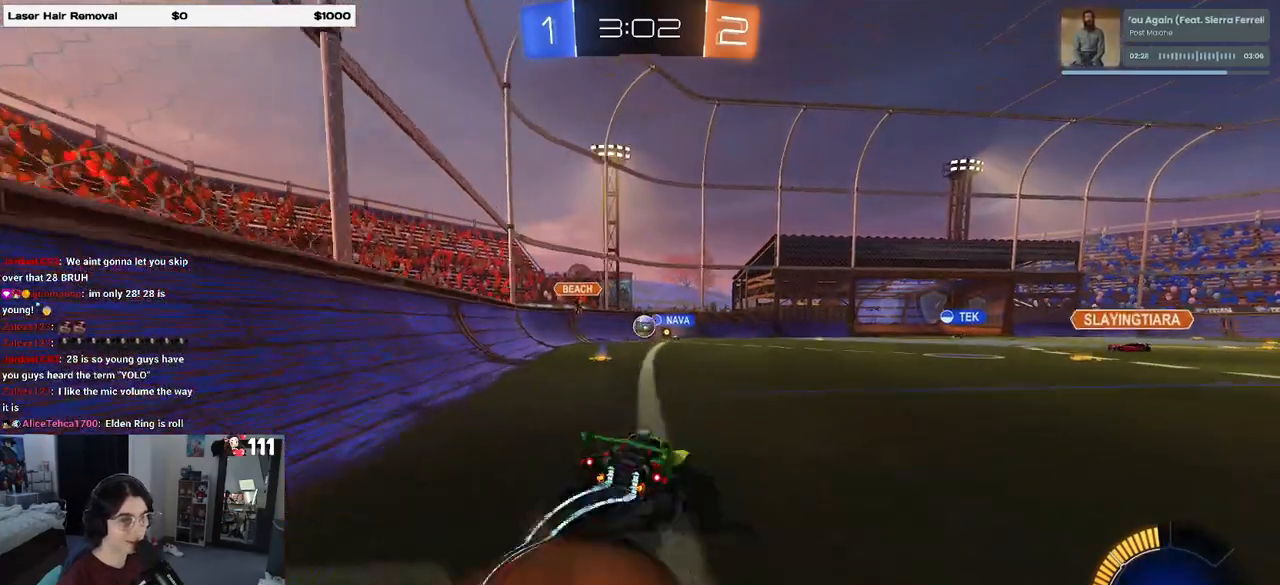
{"buttons": ["R2"], "left_stick": "down-left", "right_stick": "center", "events": [[233, "left_stick", "center"], [300, "left_stick", "down-left"]]}
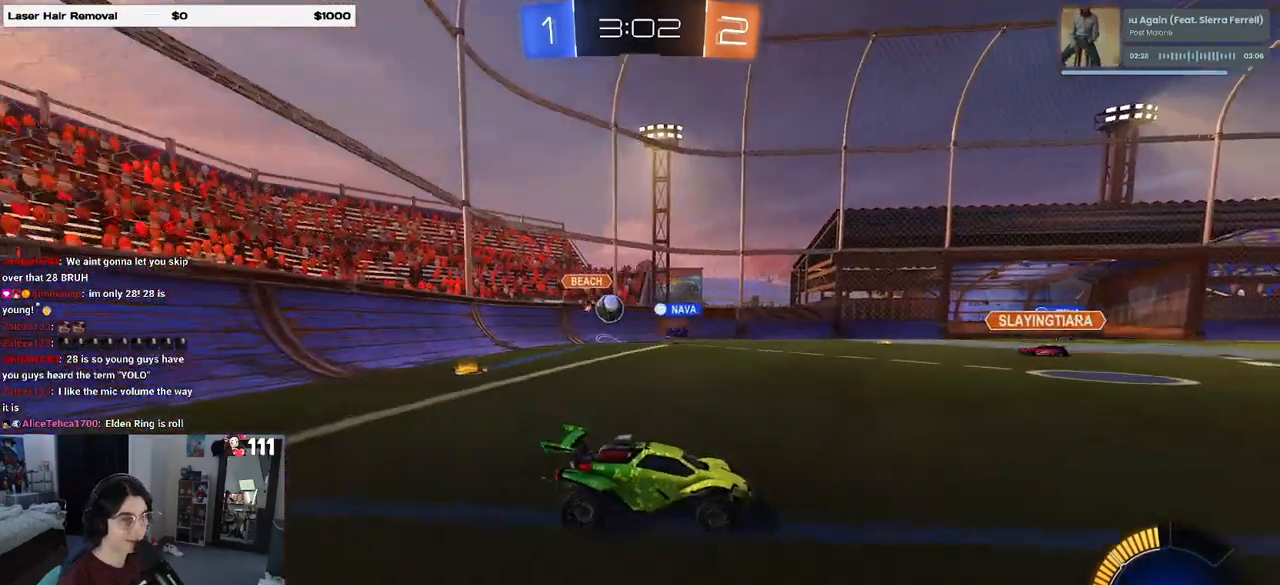
{"buttons": ["CROSS", "R2"], "left_stick": "up-left", "right_stick": "center", "events": [[100, "left_stick", "center"], [317, "CROSS", "down"], [400, "left_stick", "up-left"], [433, "CROSS", "up"], [500, "CROSS", "down"]]}
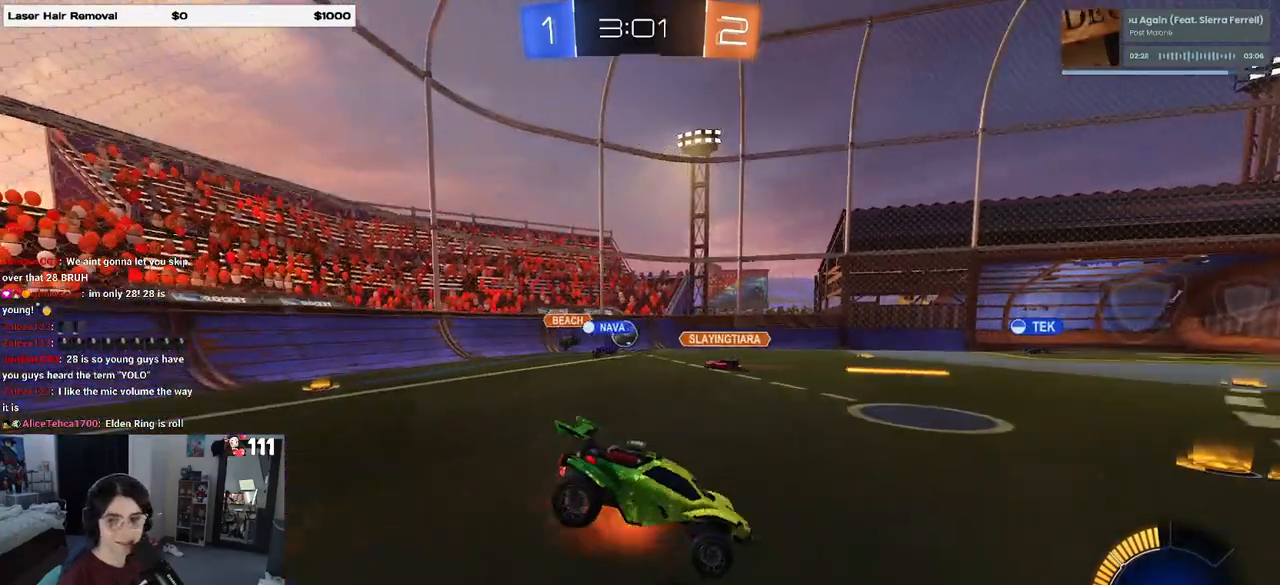
{"buttons": ["SQUARE", "R2"], "left_stick": "down-left", "right_stick": "center", "events": [[67, "left_stick", "down-left"], [100, "SQUARE", "down"], [117, "CROSS", "up"]]}
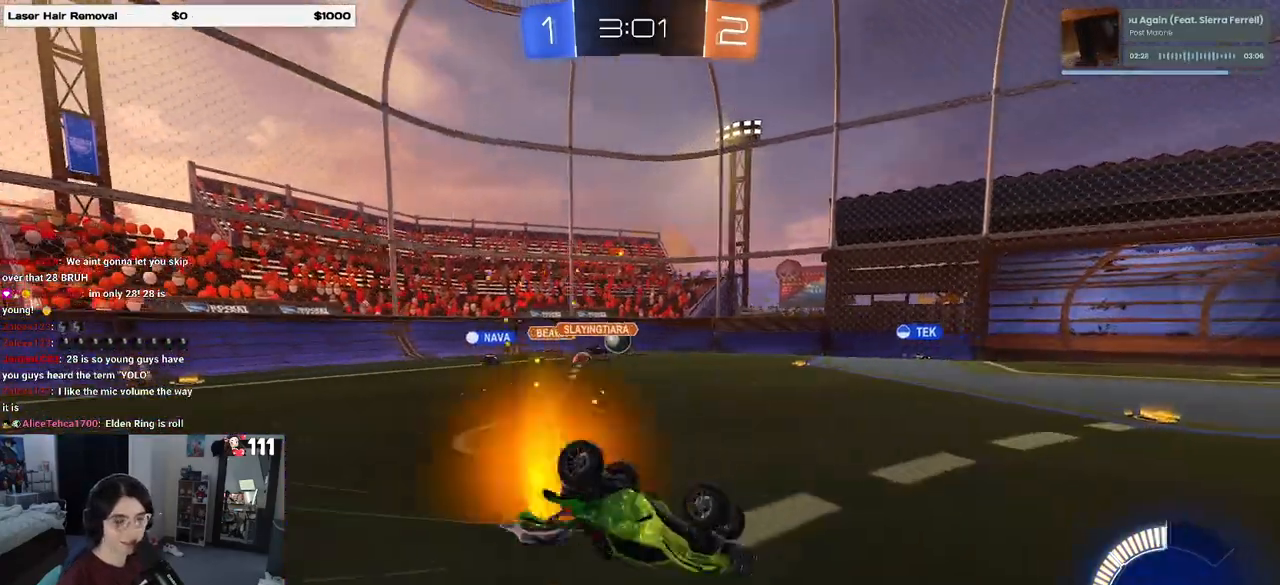
{"buttons": ["R2"], "left_stick": "center", "right_stick": "center", "events": [[333, "SQUARE", "up"], [350, "left_stick", "center"]]}
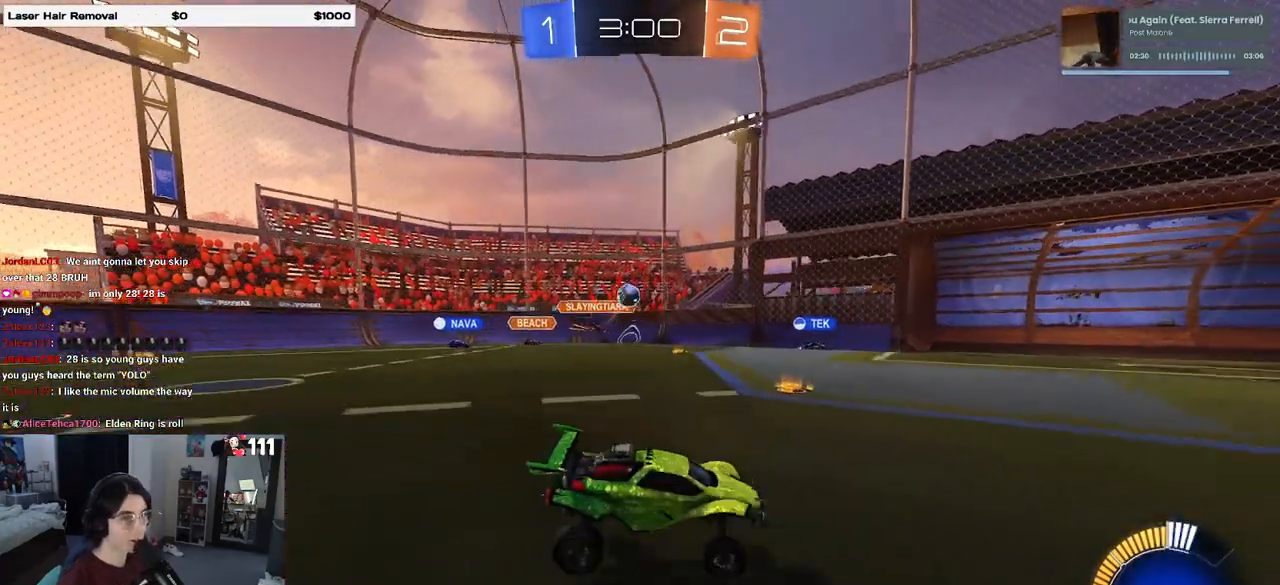
{"buttons": ["R2"], "left_stick": "center", "right_stick": "center", "events": []}
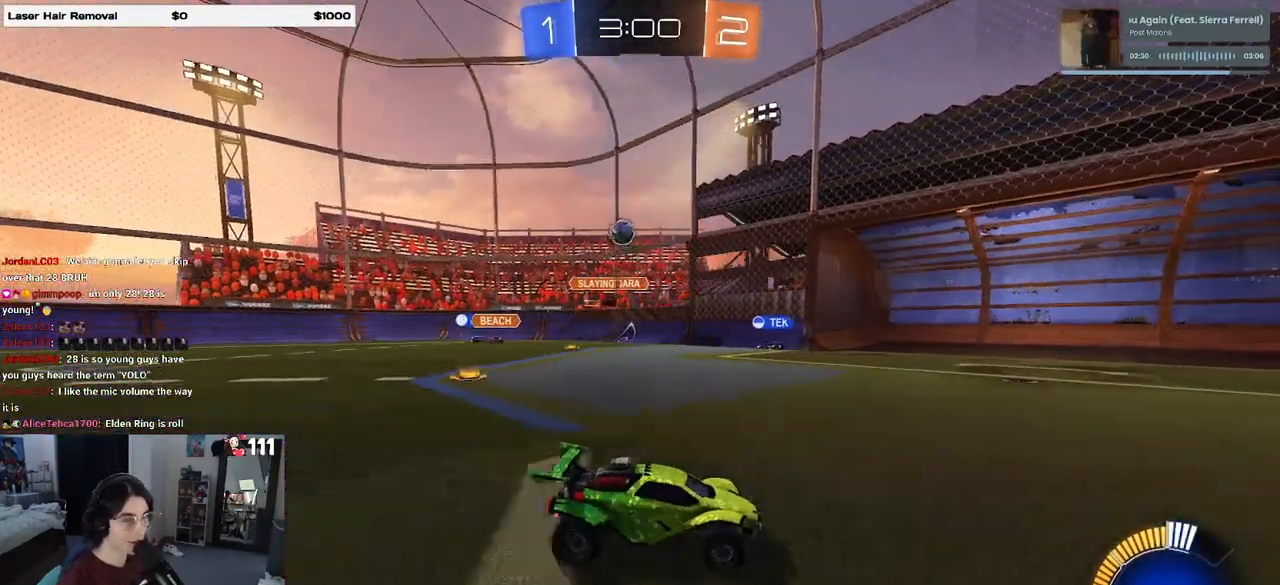
{"buttons": ["R2"], "left_stick": "right", "right_stick": "center", "events": [[500, "left_stick", "right"]]}
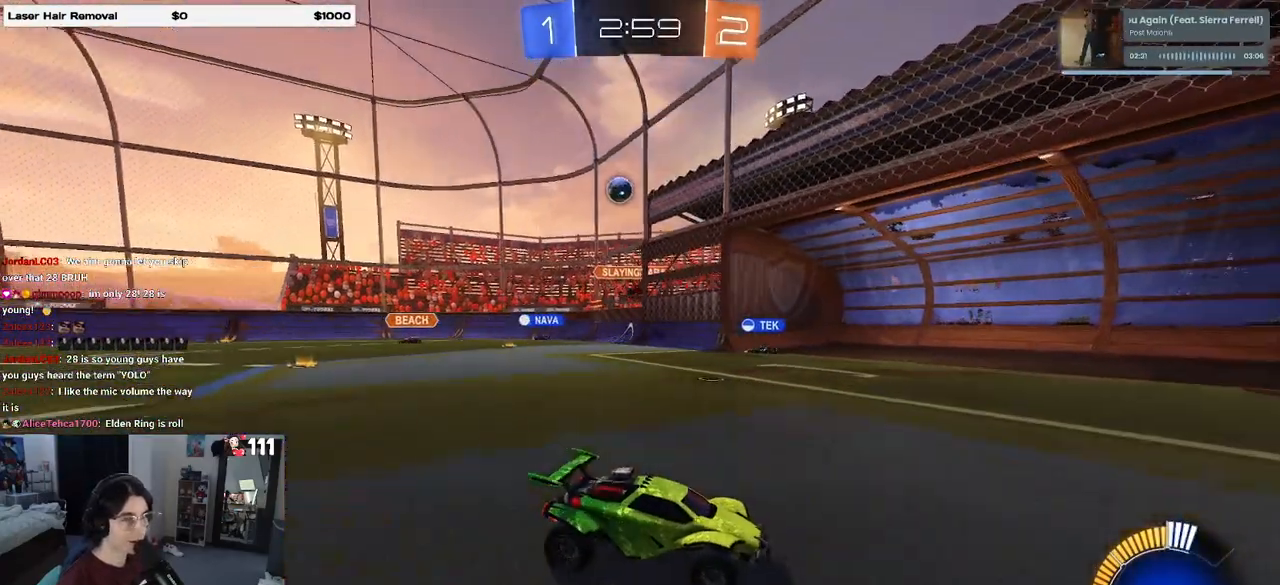
{"buttons": ["SQUARE", "R2"], "left_stick": "left", "right_stick": "center", "events": [[183, "left_stick", "center"], [417, "left_stick", "left"], [483, "SQUARE", "down"]]}
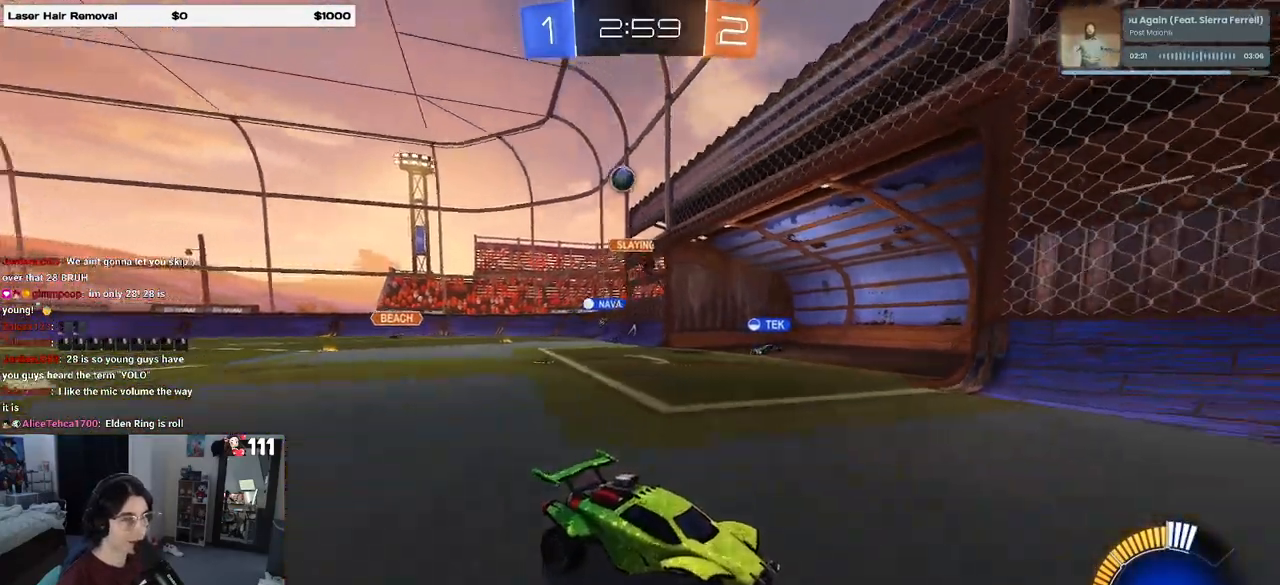
{"buttons": ["R2"], "left_stick": "left", "right_stick": "center", "events": [[150, "SQUARE", "up"]]}